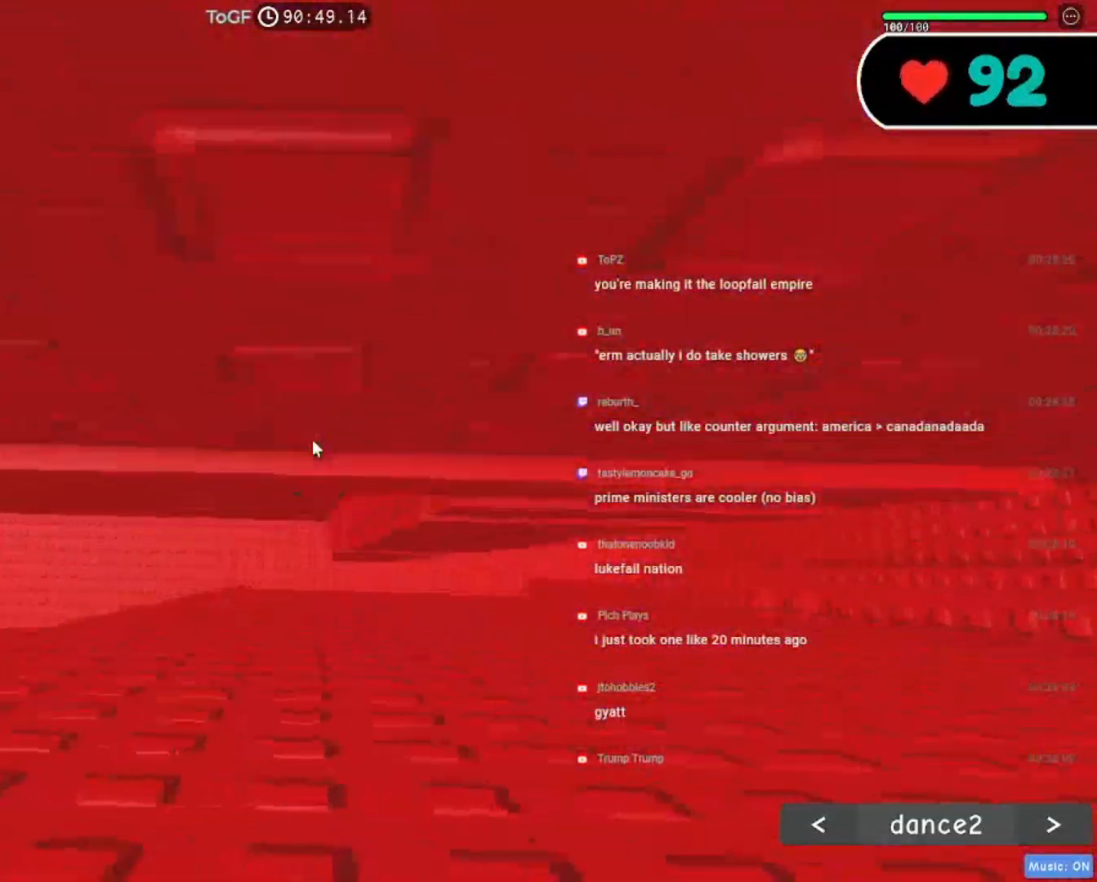
Gameplay with keyboard and mouse; each line is a JSON object with the keys and mouse buttons held at the frame after it. "events" lists presses ("down") and releases ("up") of "a", "ctrl", "d", "e", "f", "q", "r", "s", "shift", "space", "tab", "w", "mouse_left", "mouse_wheel", "mouse_right", "mouse_mb4" and "mouse_mb5" between this image and that frame as [ms after this image, input, new state], when the widget could be followed in between. "mouse_left", "mouse_wheel", "mouse_right", "mouse_mb4", "mouse_mb5" = the "left", "wheel", "right", "mb4", "mb5" buttons of the "mouse" list. No other keys are recorded. "wheel" means that the mouse wheel is clicked or scrolled. Mouse movement is not recorded.
{"keys": ["a", "w"], "mouse": ["right"], "events": []}
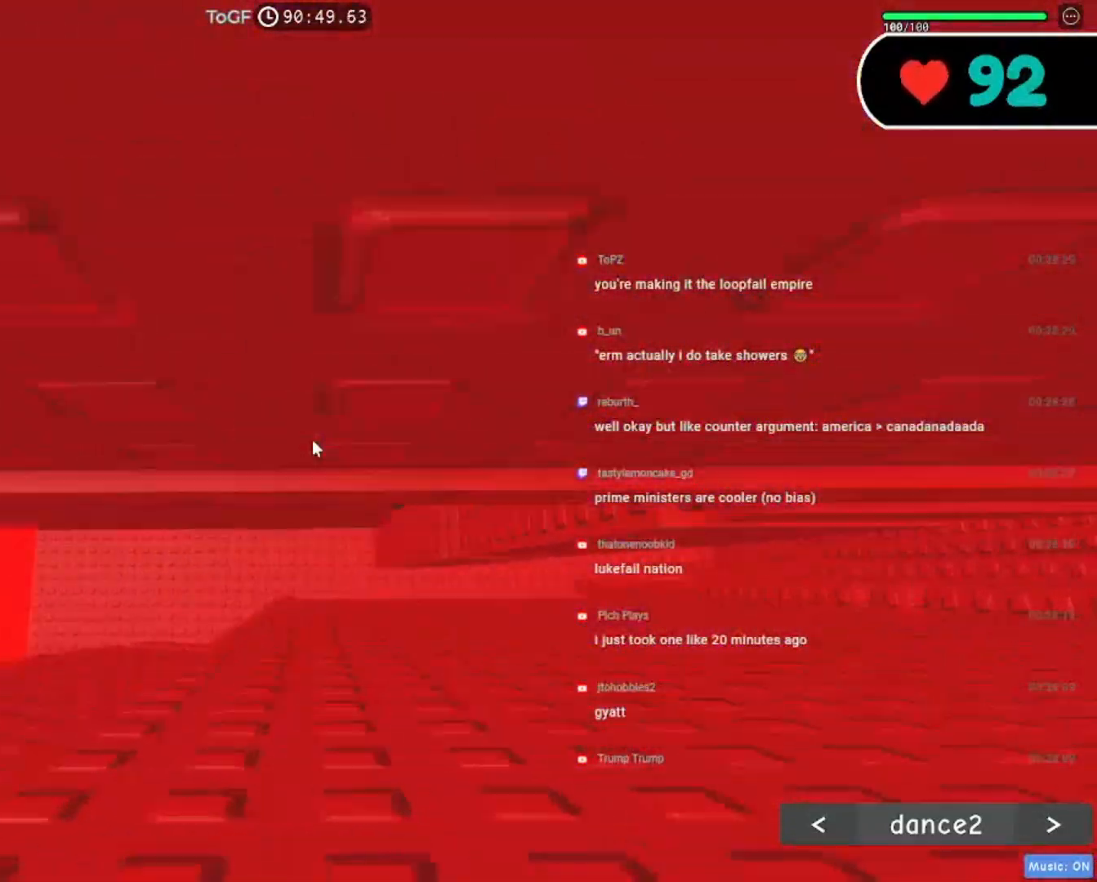
{"keys": ["a", "w"], "mouse": ["right"], "events": []}
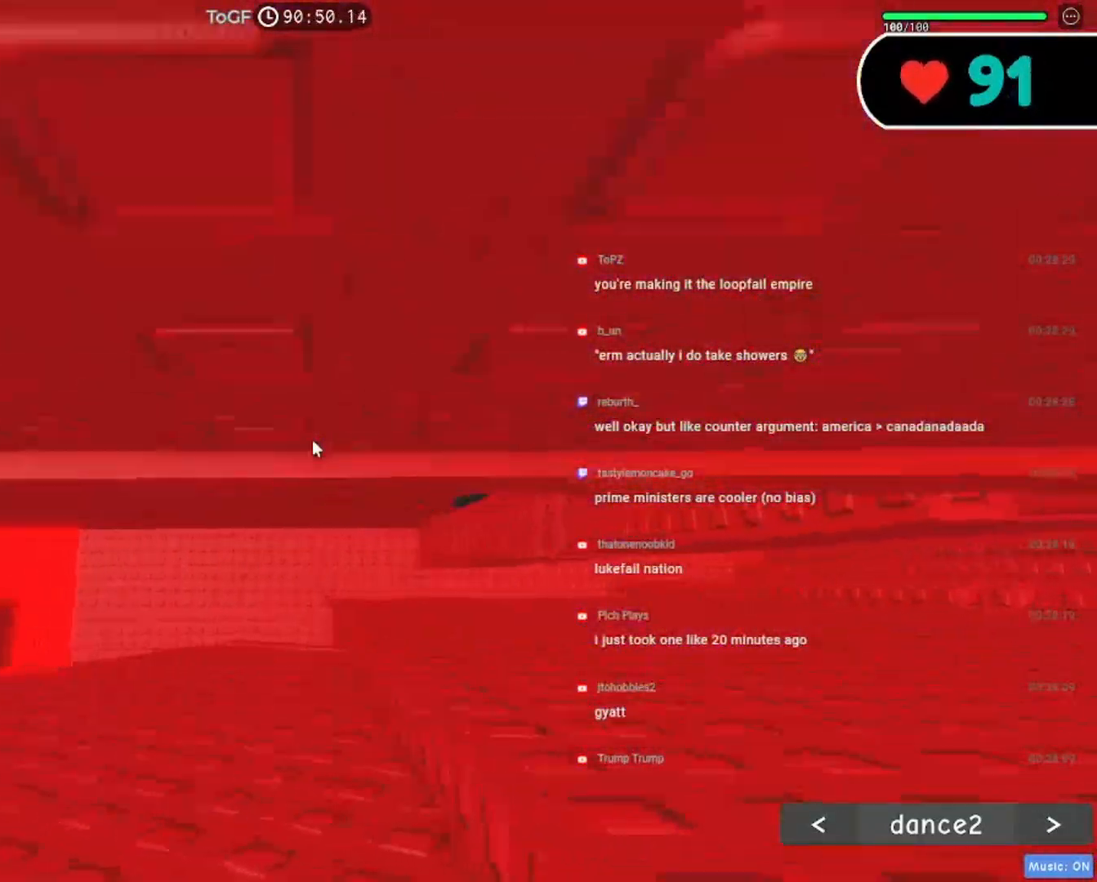
{"keys": ["a", "w"], "mouse": ["right"], "events": []}
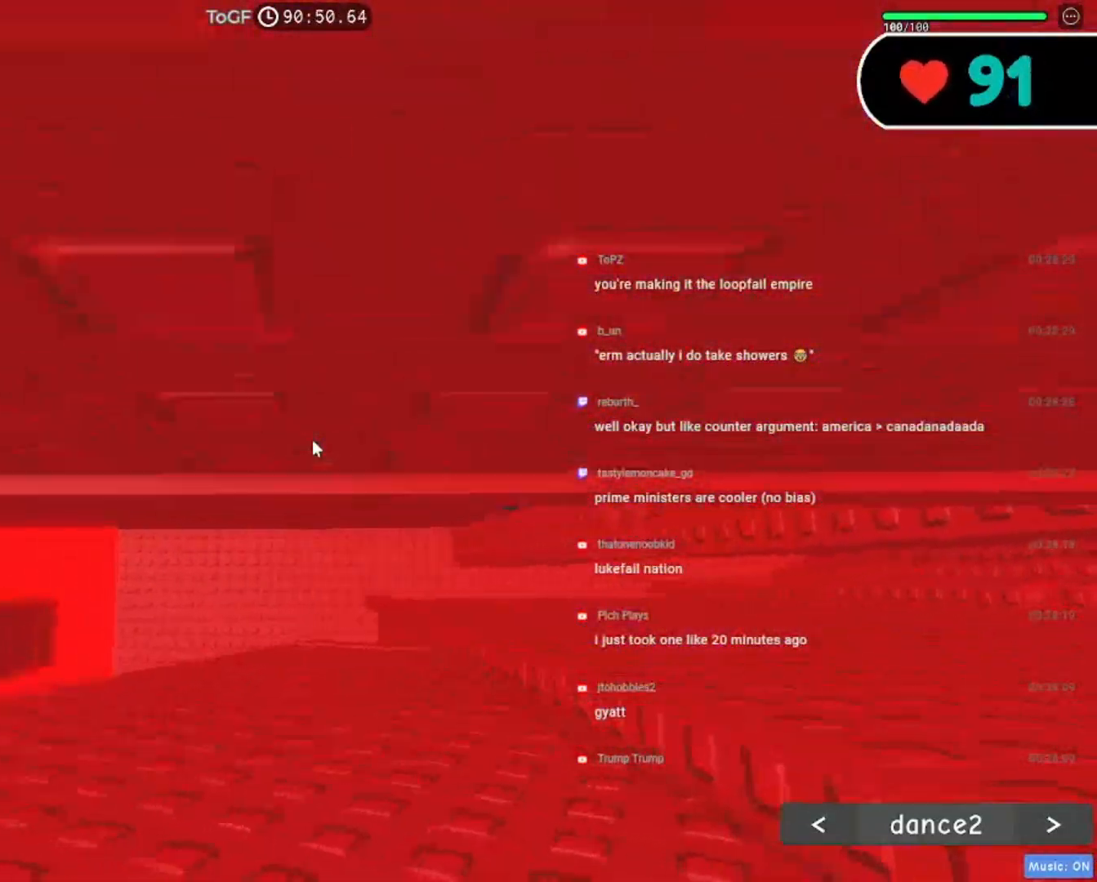
{"keys": ["a", "w"], "mouse": ["right"], "events": [[84, "a", "up"], [300, "a", "down"]]}
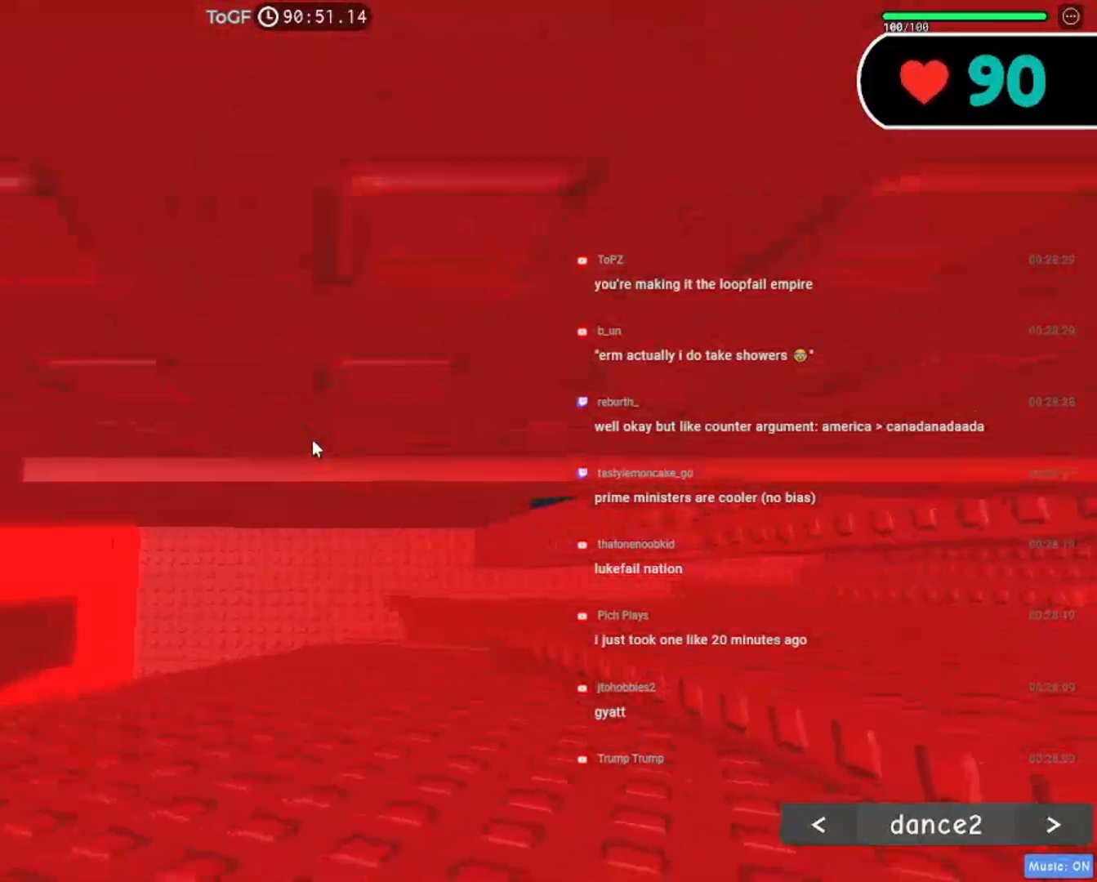
{"keys": ["w"], "mouse": ["right"], "events": [[117, "a", "up"]]}
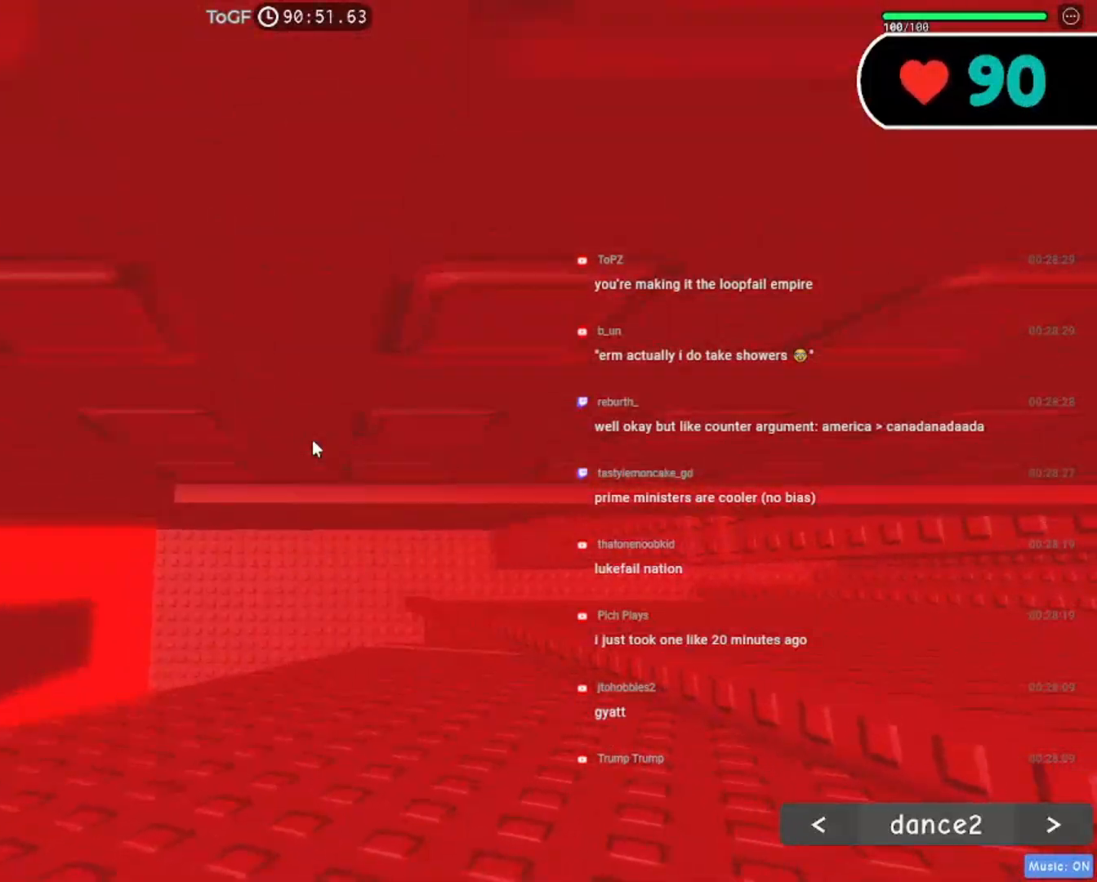
{"keys": [], "mouse": ["wheel", "right"], "events": [[50, "a", "down"], [100, "a", "up"], [284, "w", "up"], [317, "mouse_wheel", "down"]]}
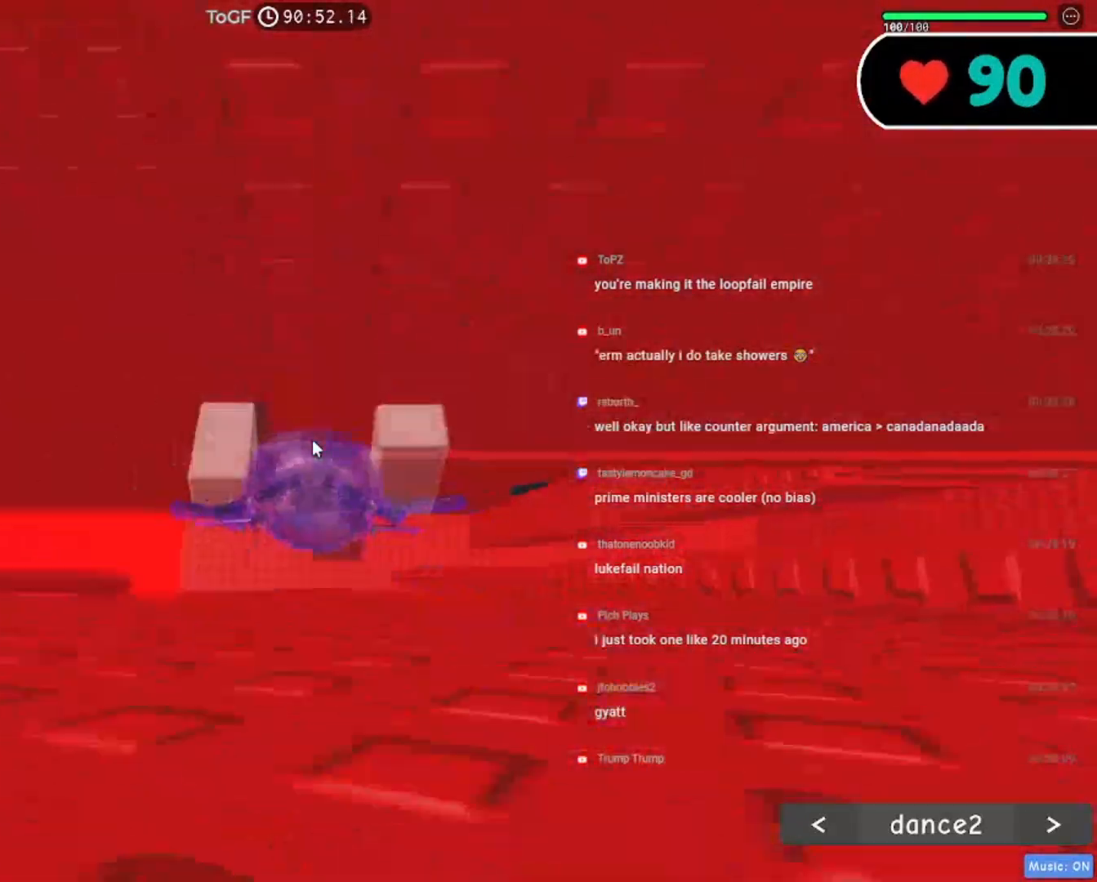
{"keys": [], "mouse": ["right"], "events": [[67, "mouse_wheel", "up"]]}
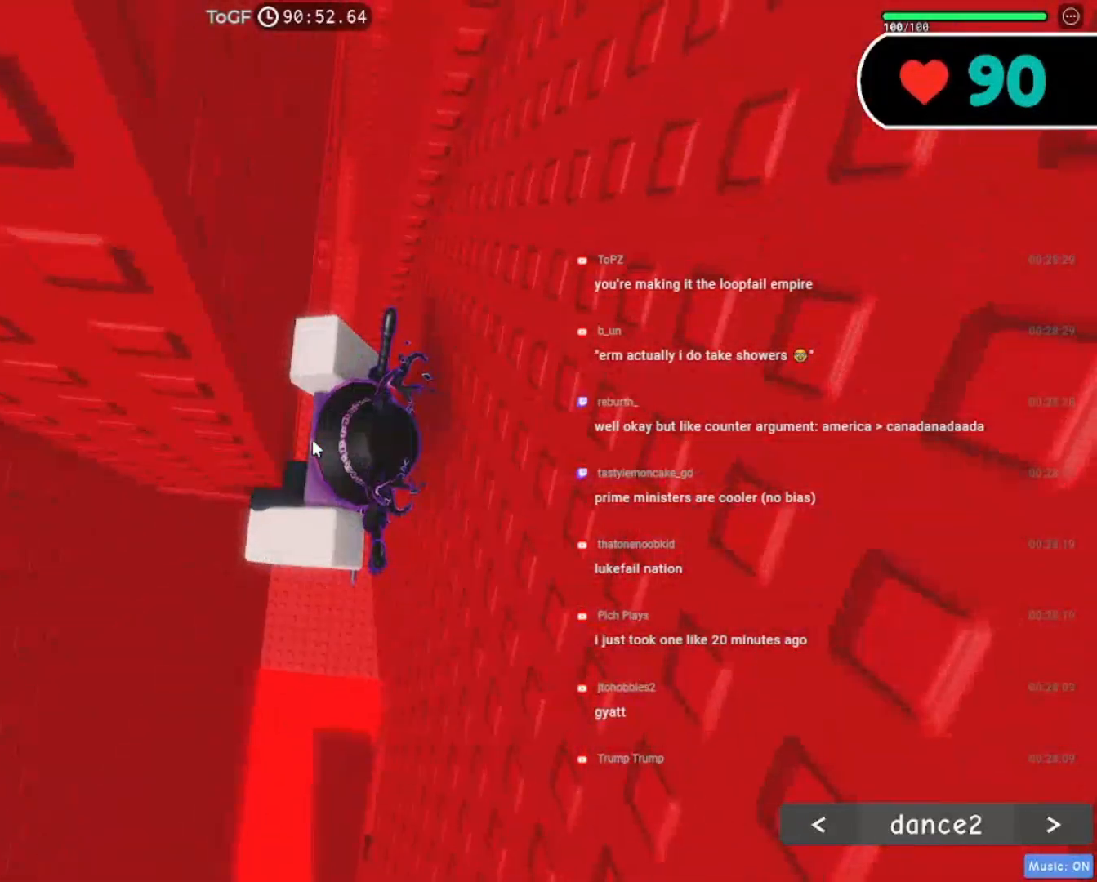
{"keys": [], "mouse": ["right"], "events": []}
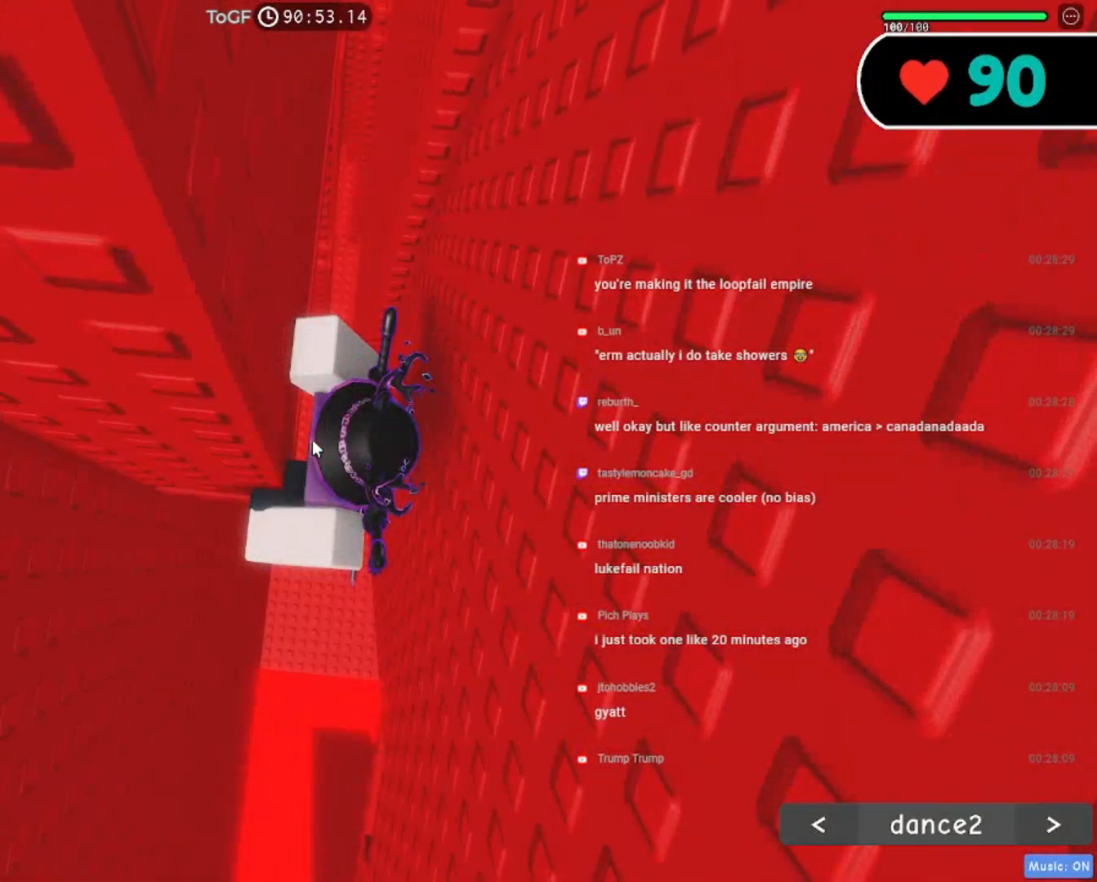
{"keys": ["w"], "mouse": ["right"], "events": [[167, "s", "down"], [167, "shift", "down"], [217, "a", "down"], [234, "space", "down"], [367, "s", "up"], [384, "shift", "up"], [400, "space", "up"], [434, "a", "up"], [500, "w", "down"]]}
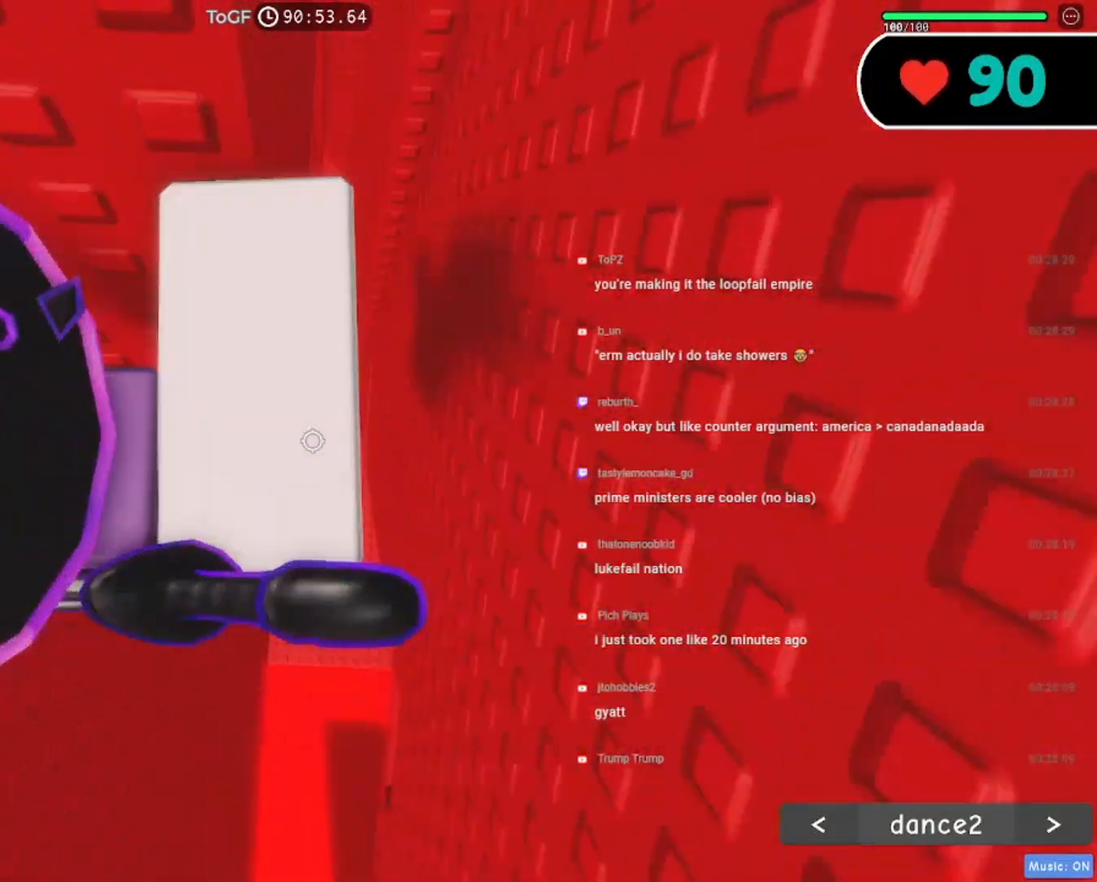
{"keys": ["w"], "mouse": ["right"], "events": []}
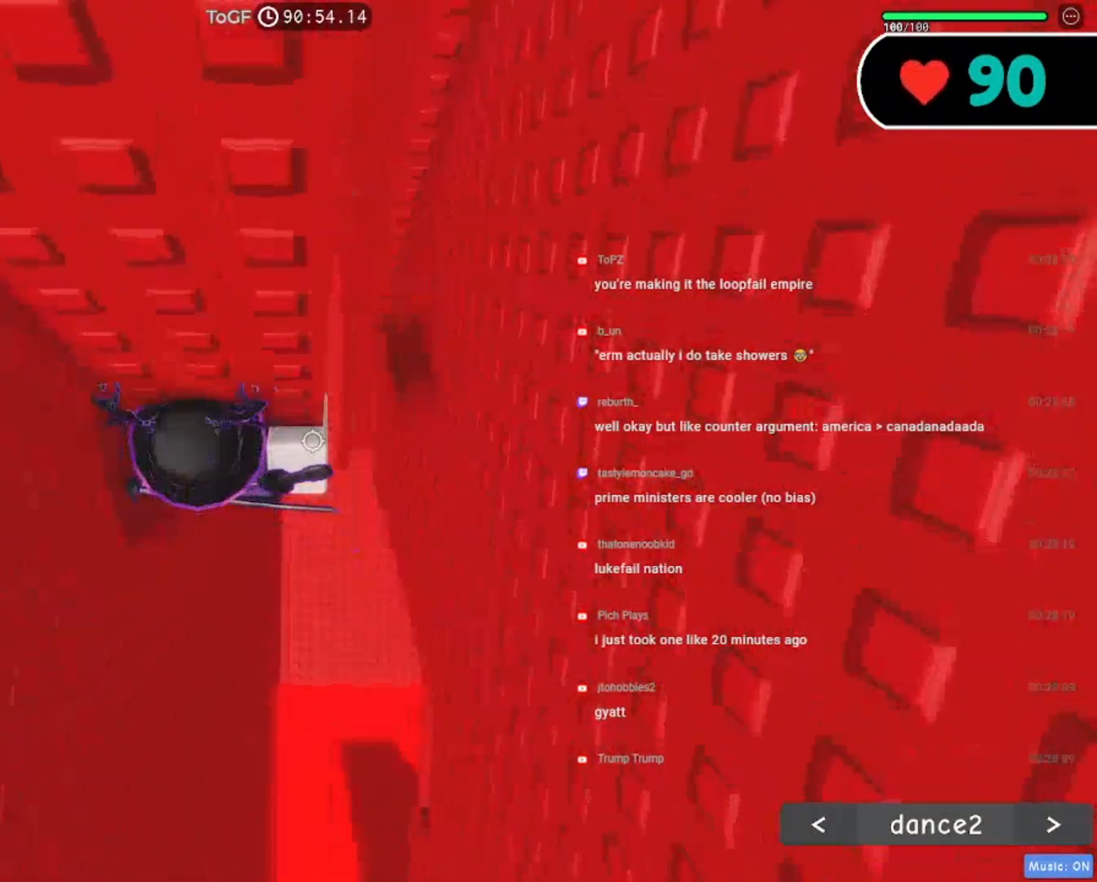
{"keys": [], "mouse": ["right"], "events": [[117, "w", "up"], [217, "shift", "down"], [367, "shift", "up"]]}
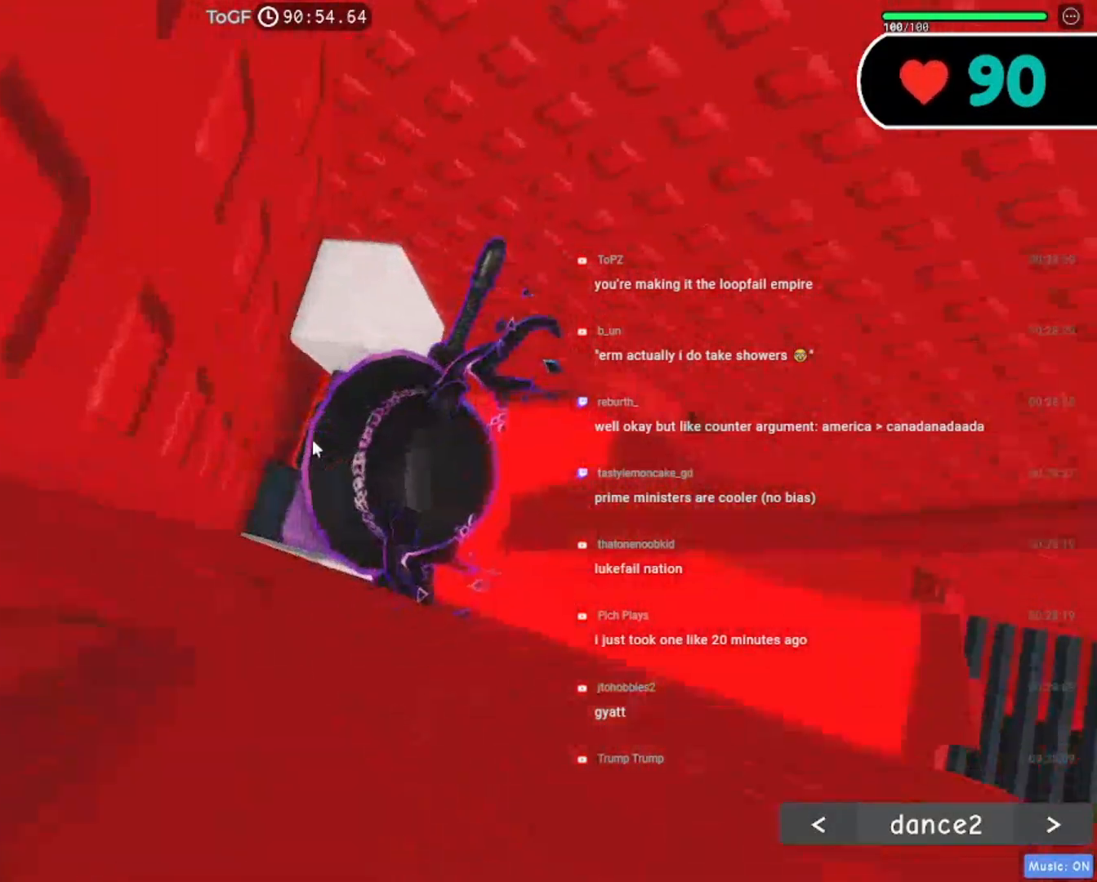
{"keys": ["d"], "mouse": ["right"], "events": [[200, "shift", "down"], [217, "d", "down"], [217, "space", "down"], [367, "shift", "up"], [434, "space", "up"]]}
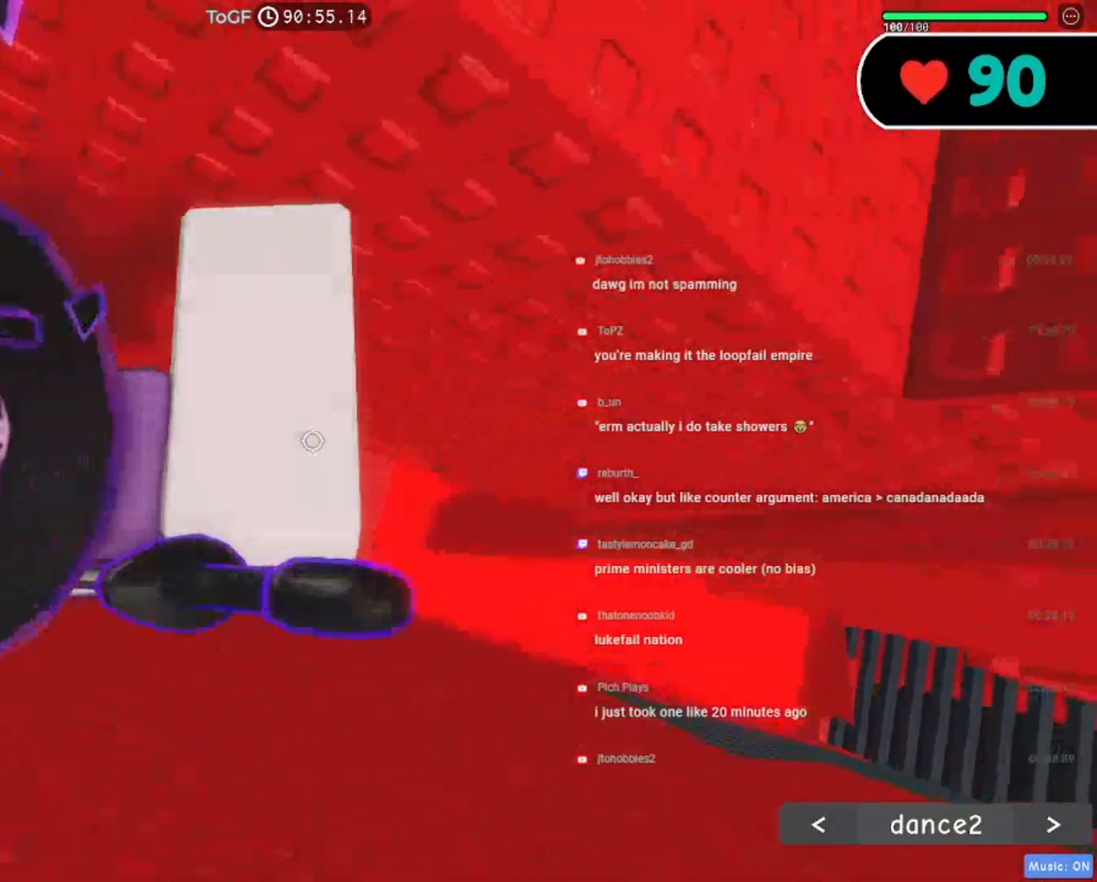
{"keys": ["w"], "mouse": ["right"], "events": [[134, "w", "down"], [184, "d", "up"]]}
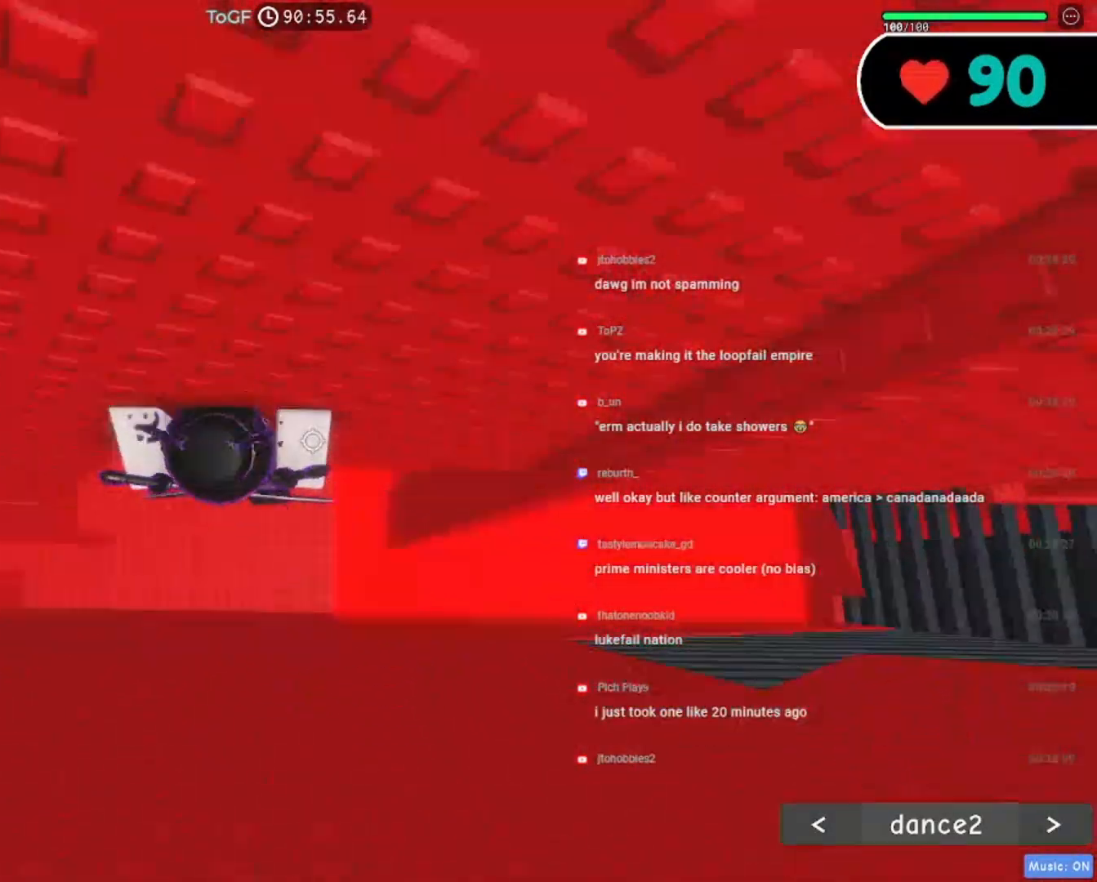
{"keys": ["w"], "mouse": ["right"], "events": [[384, "d", "down"], [467, "d", "up"]]}
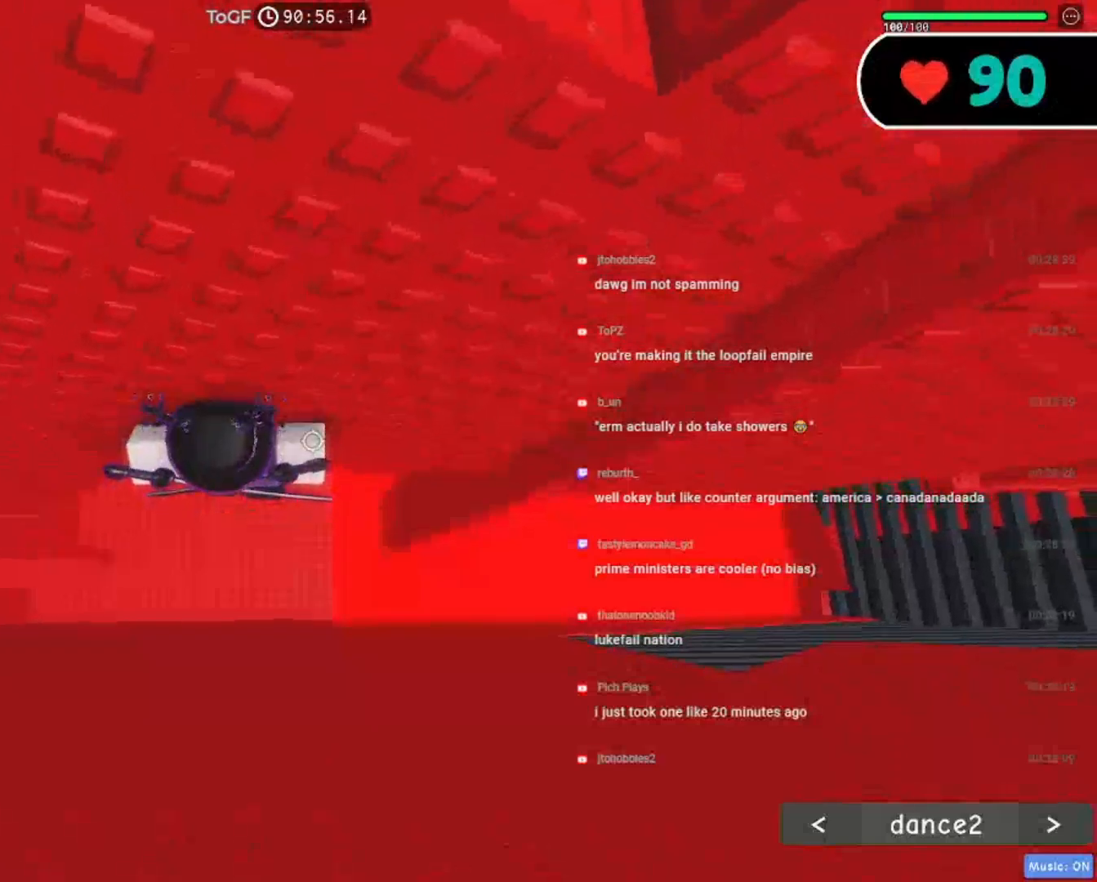
{"keys": [], "mouse": ["right"], "events": [[217, "w", "up"], [350, "shift", "down"], [467, "shift", "up"]]}
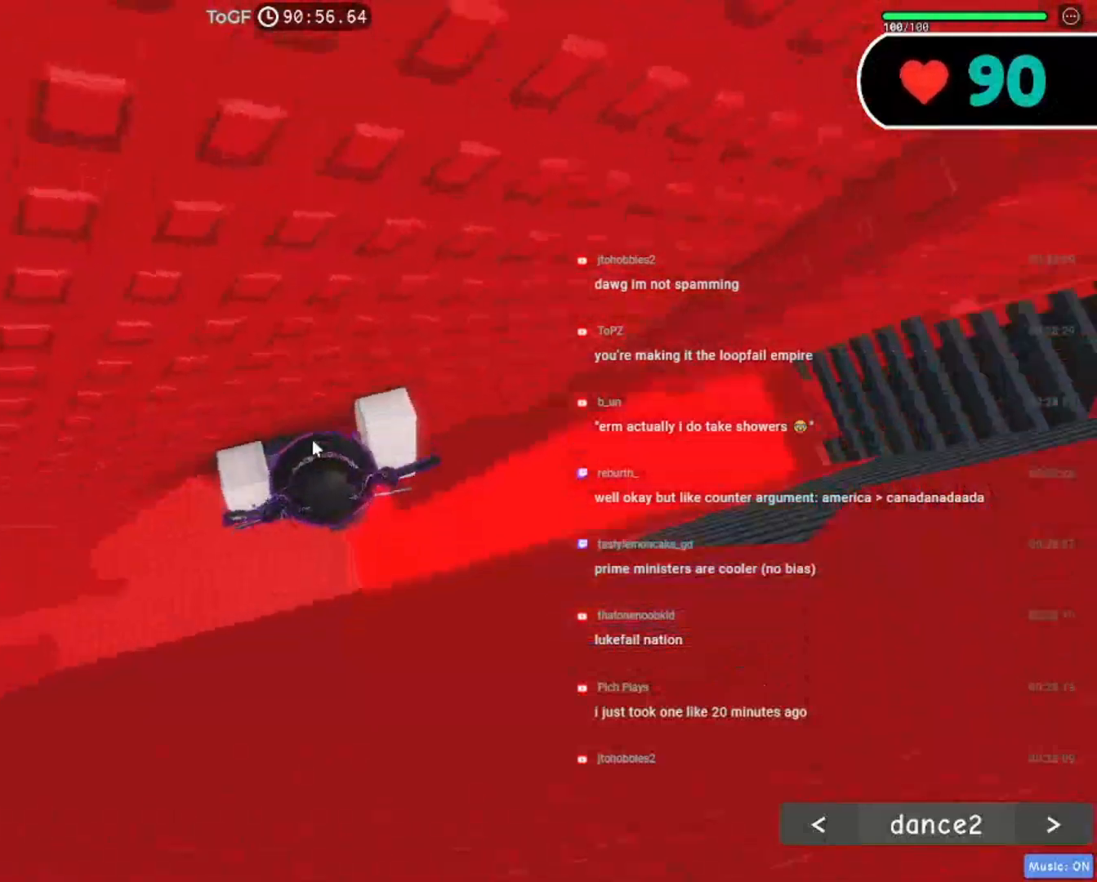
{"keys": ["d"], "mouse": ["right"], "events": [[67, "shift", "down"], [84, "d", "down"], [184, "space", "down"], [217, "shift", "up"], [334, "space", "up"]]}
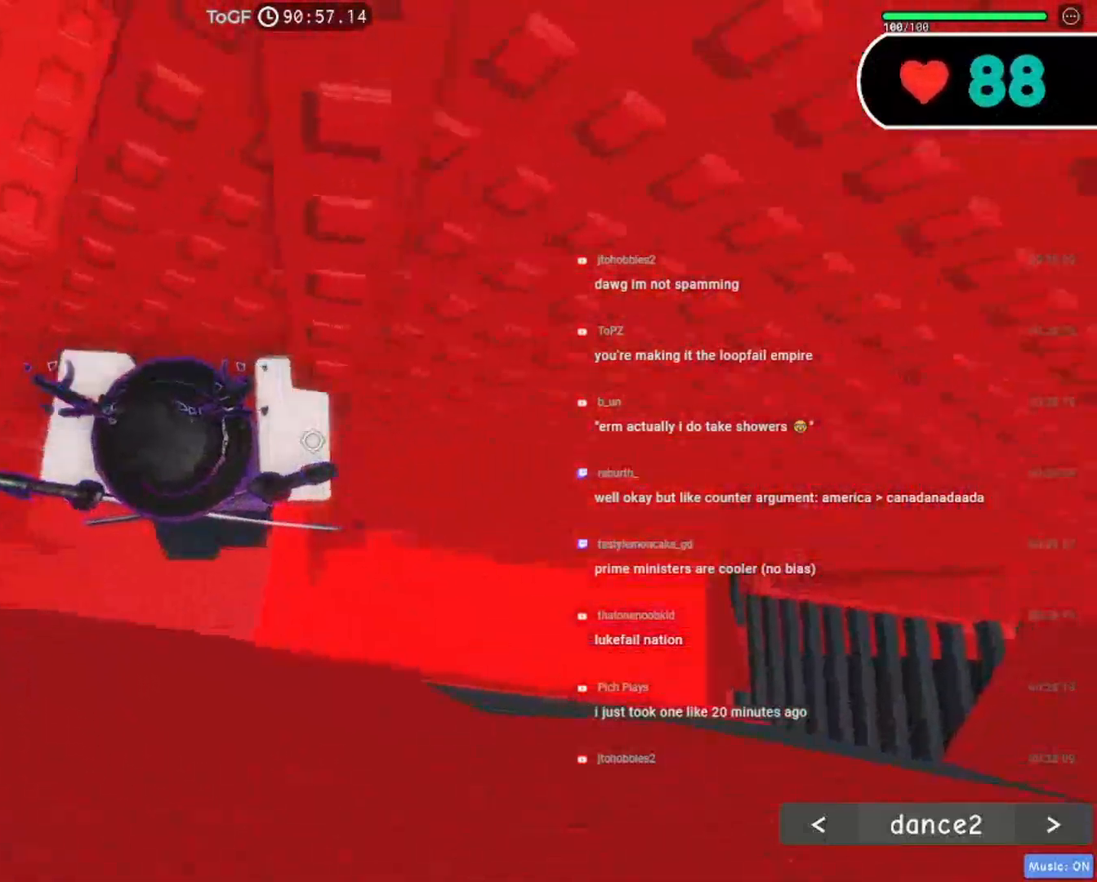
{"keys": ["w"], "mouse": ["right"], "events": [[134, "w", "down"], [234, "d", "up"]]}
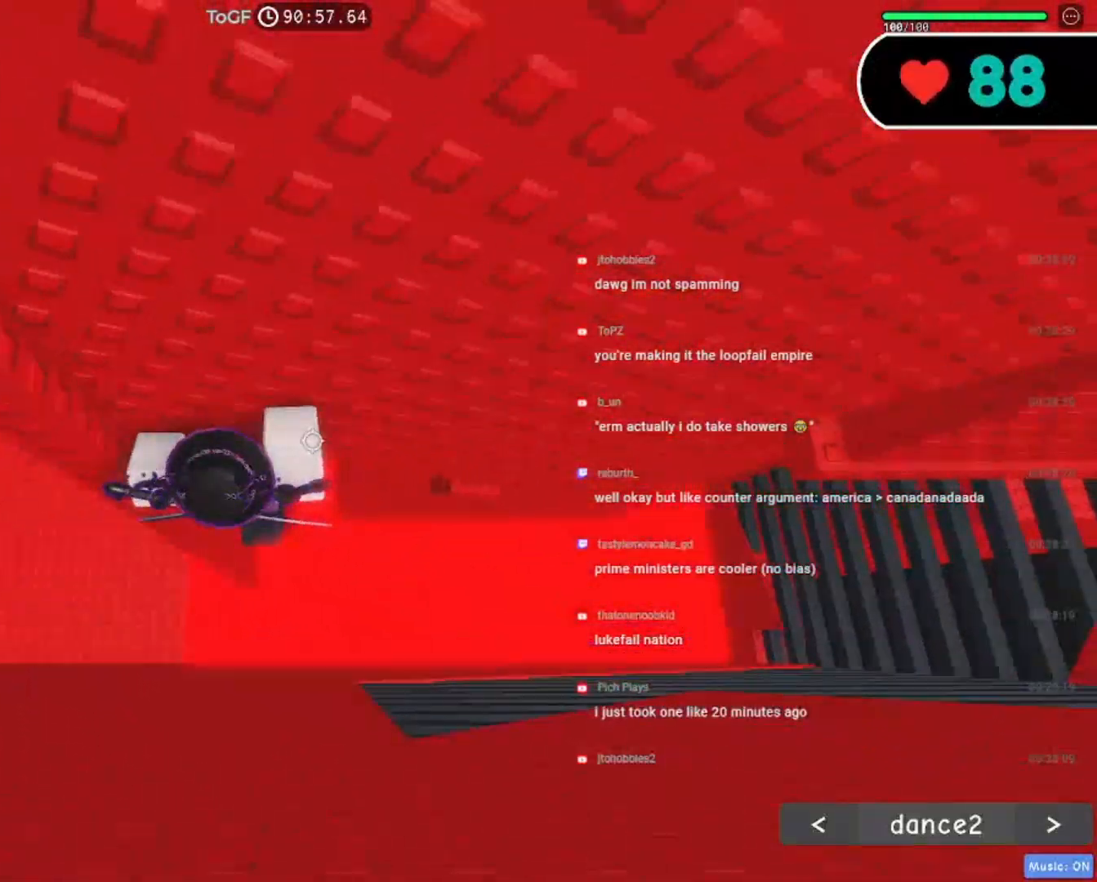
{"keys": ["shift"], "mouse": ["right"], "events": [[150, "w", "up"], [367, "shift", "down"]]}
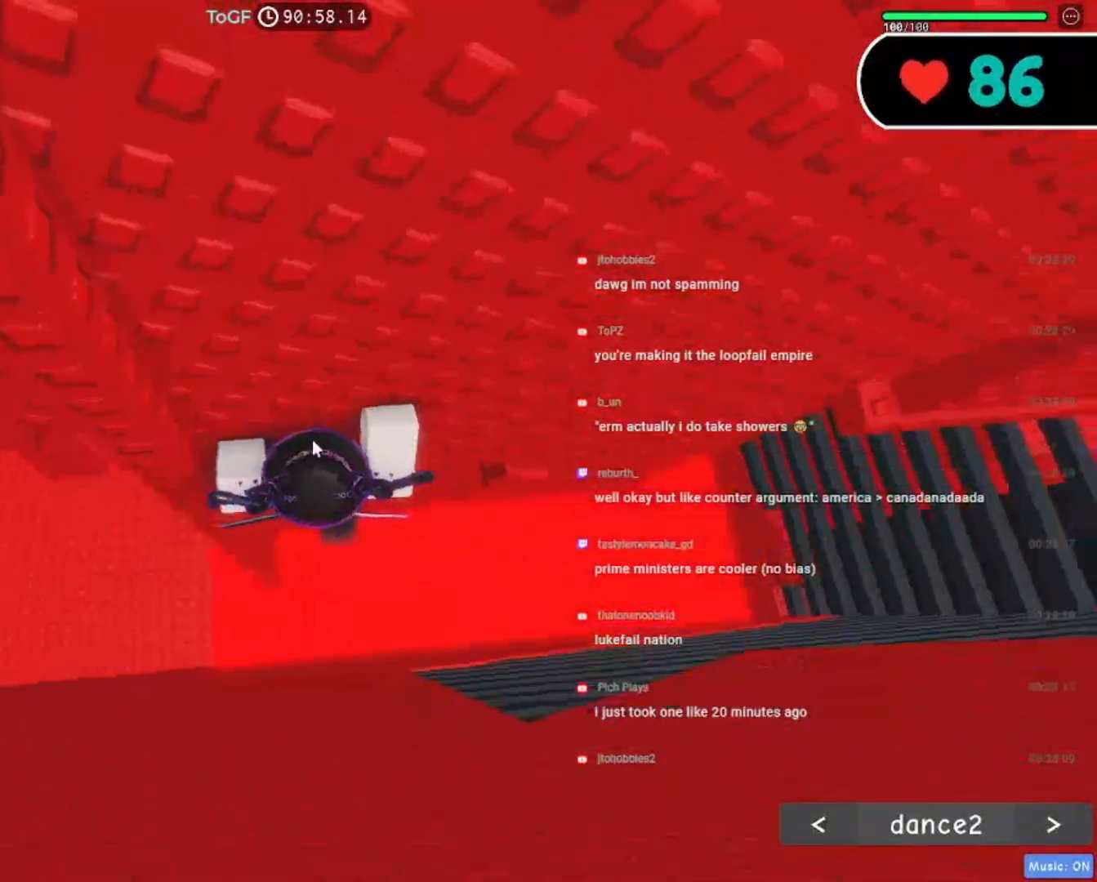
{"keys": ["d"], "mouse": ["right"], "events": [[17, "shift", "up"], [217, "d", "down"], [234, "shift", "down"], [317, "space", "down"], [400, "shift", "up"], [484, "space", "up"]]}
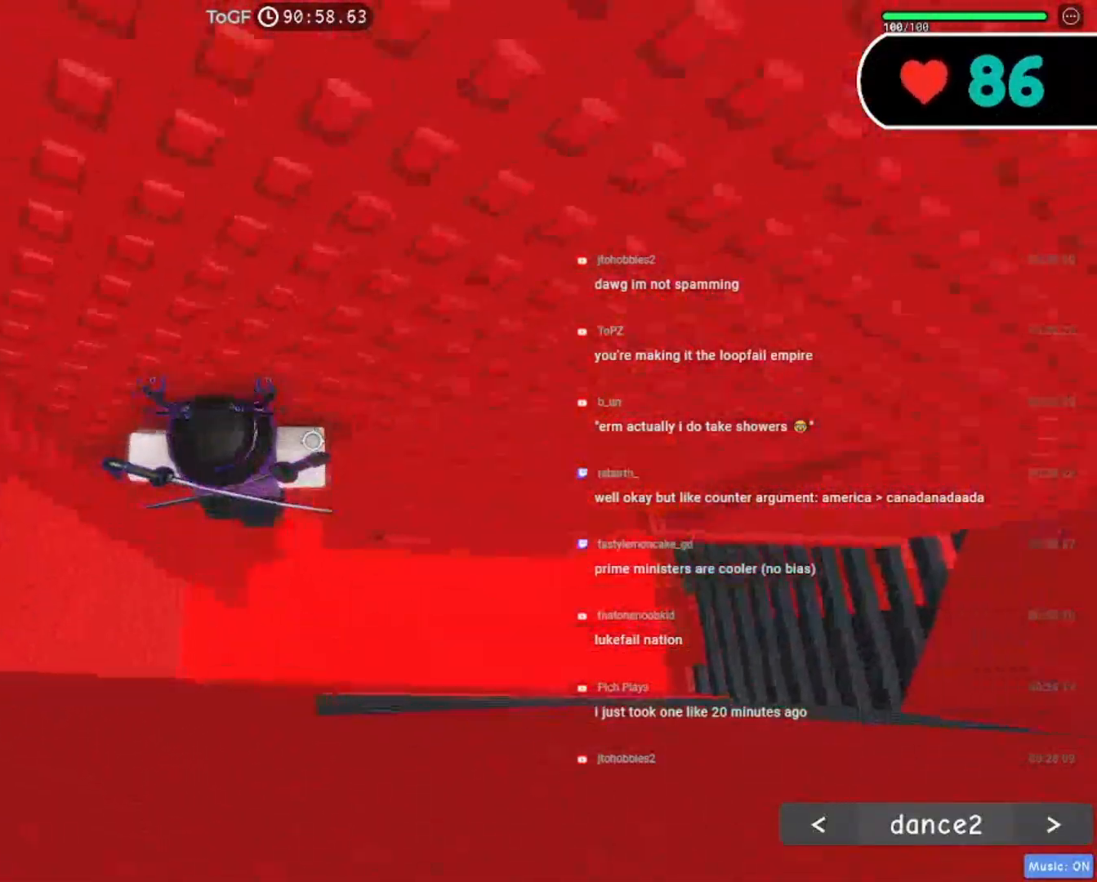
{"keys": ["w"], "mouse": ["right"], "events": [[234, "d", "up"], [317, "w", "down"]]}
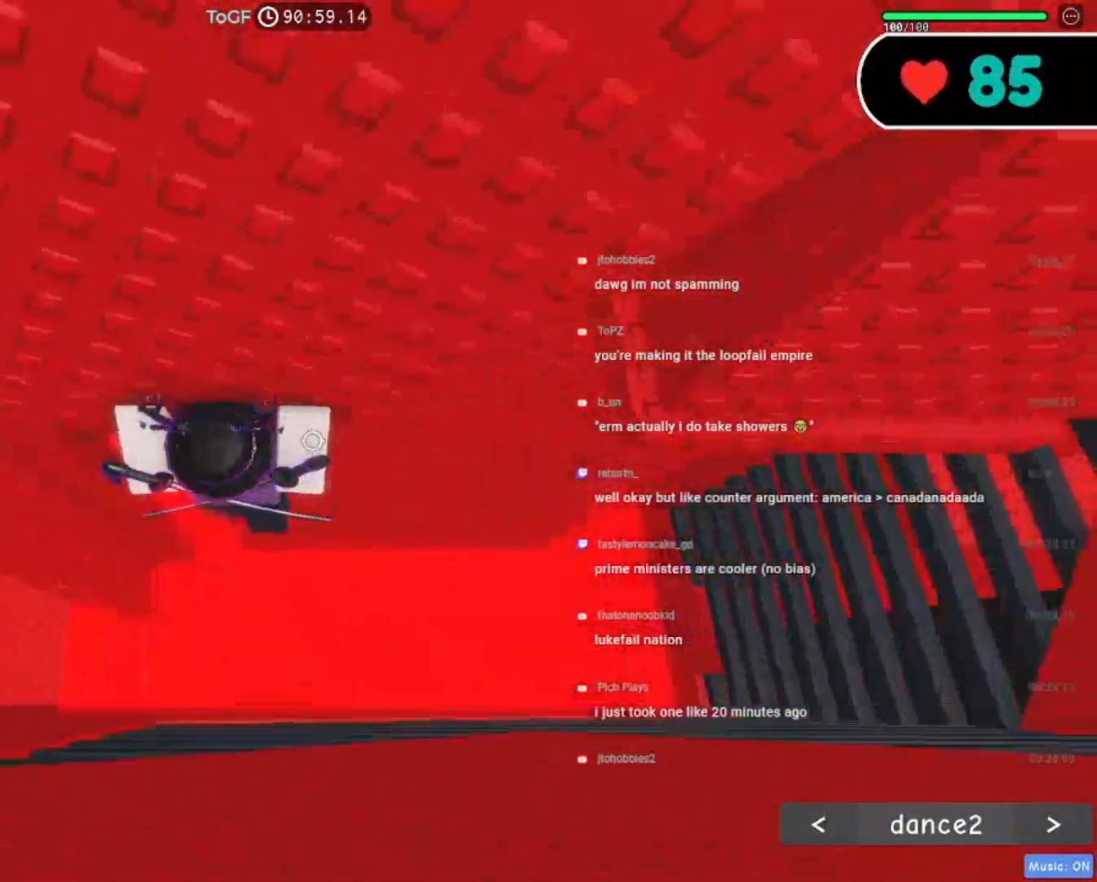
{"keys": ["shift"], "mouse": ["right"], "events": [[367, "w", "up"], [500, "shift", "down"]]}
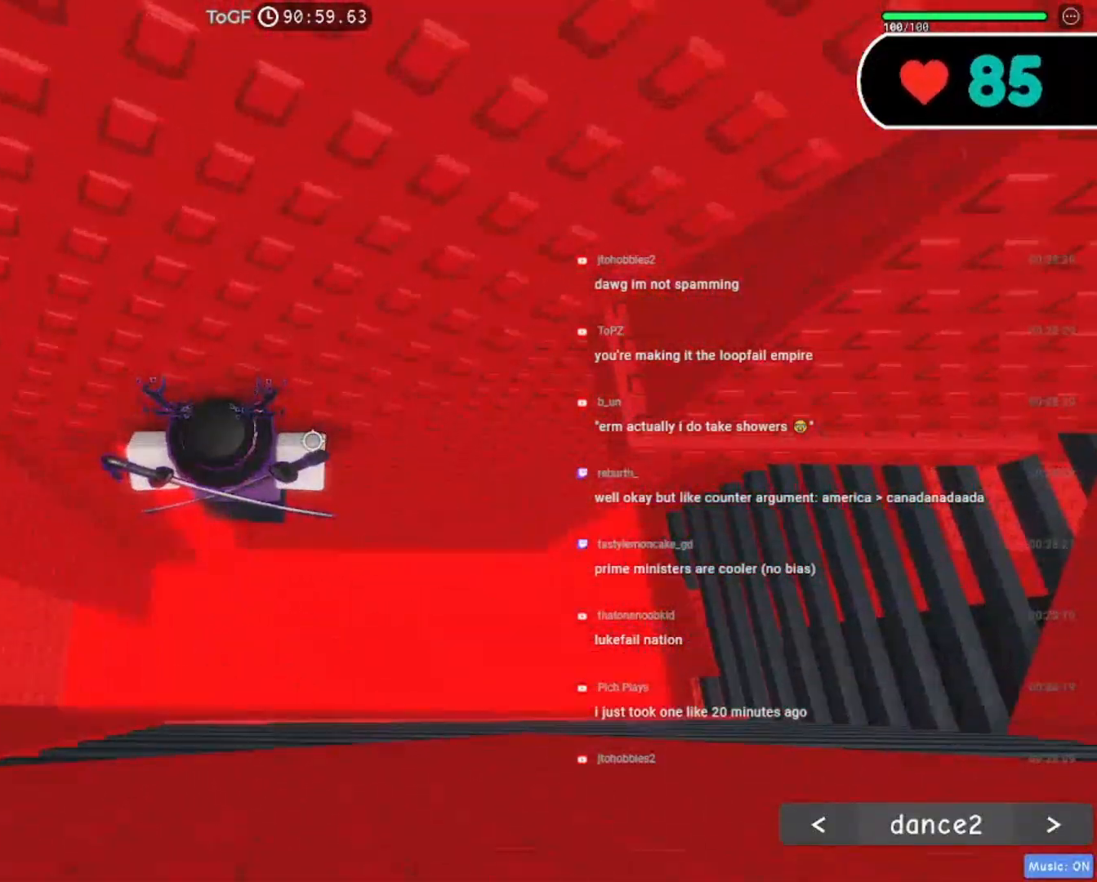
{"keys": ["d", "space"], "mouse": ["right"], "events": [[134, "shift", "up"], [267, "d", "down"], [267, "shift", "down"], [367, "space", "down"], [400, "shift", "up"]]}
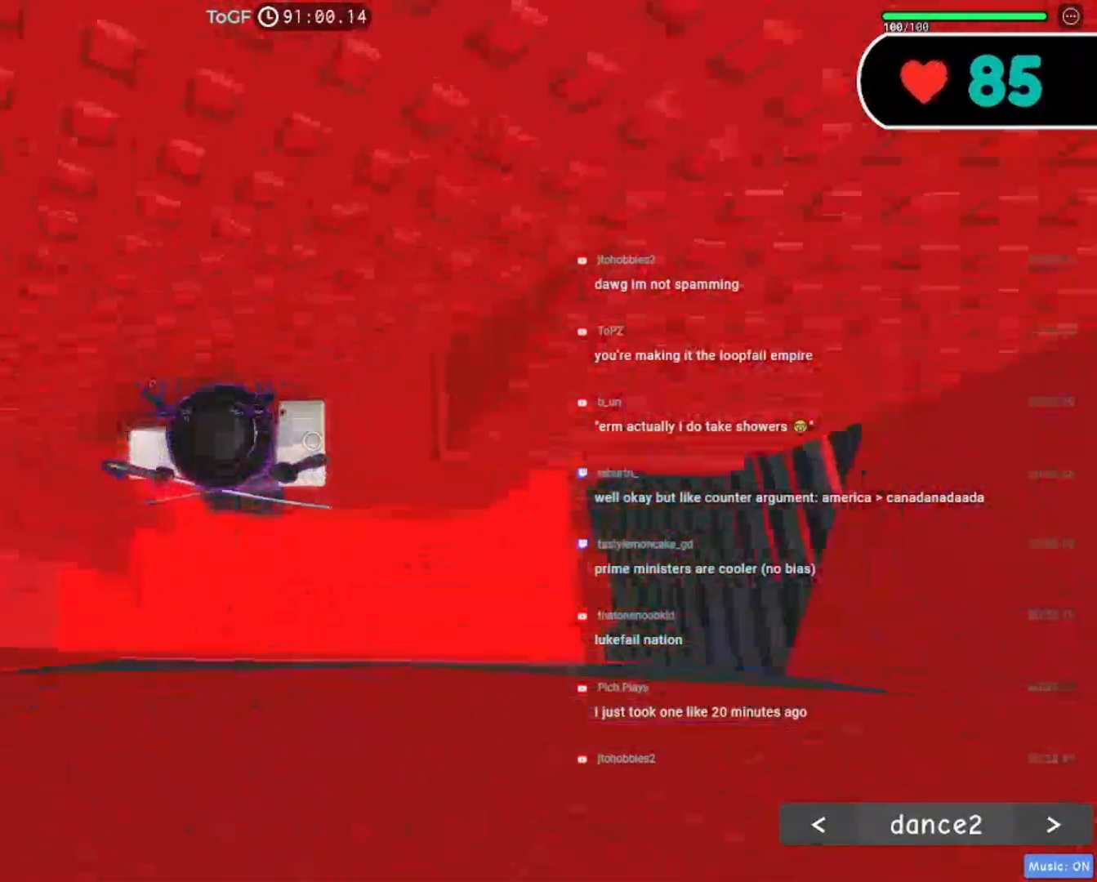
{"keys": ["d", "w"], "mouse": ["right"], "events": [[34, "space", "up"], [284, "w", "down"]]}
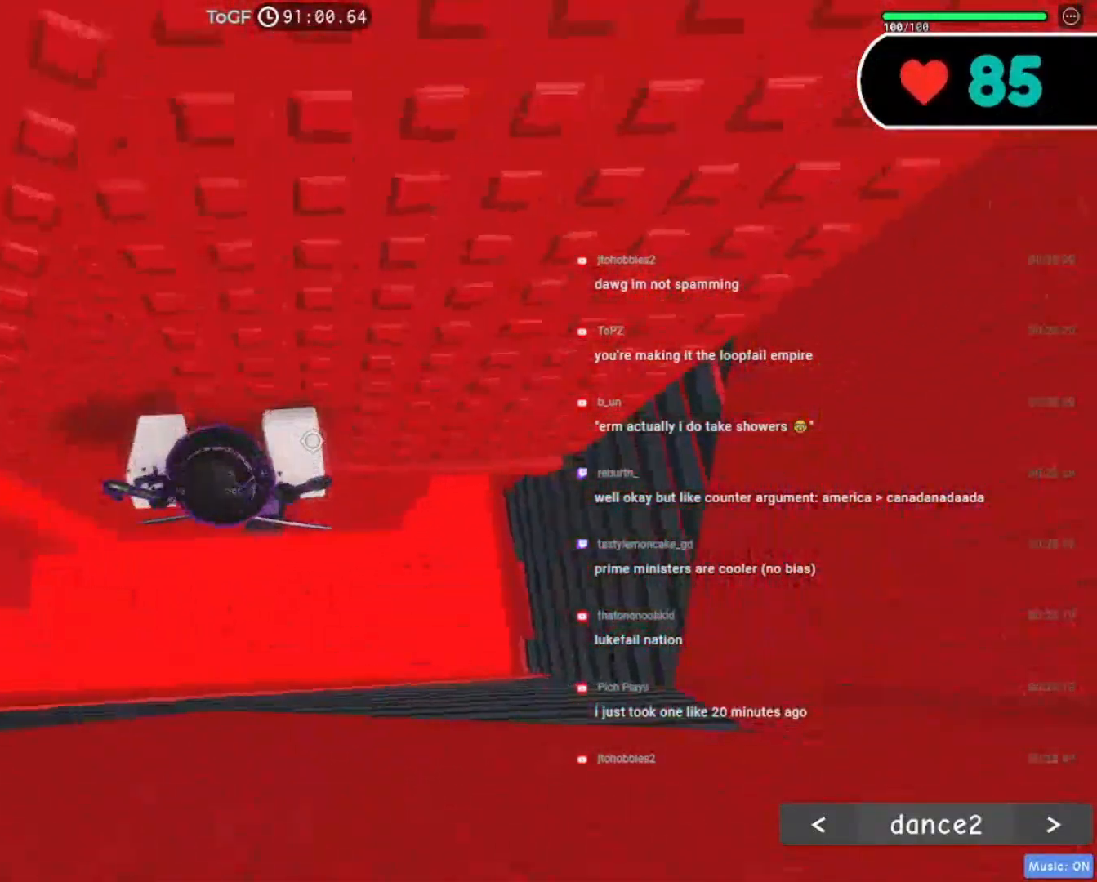
{"keys": ["d", "w"], "mouse": ["right"], "events": []}
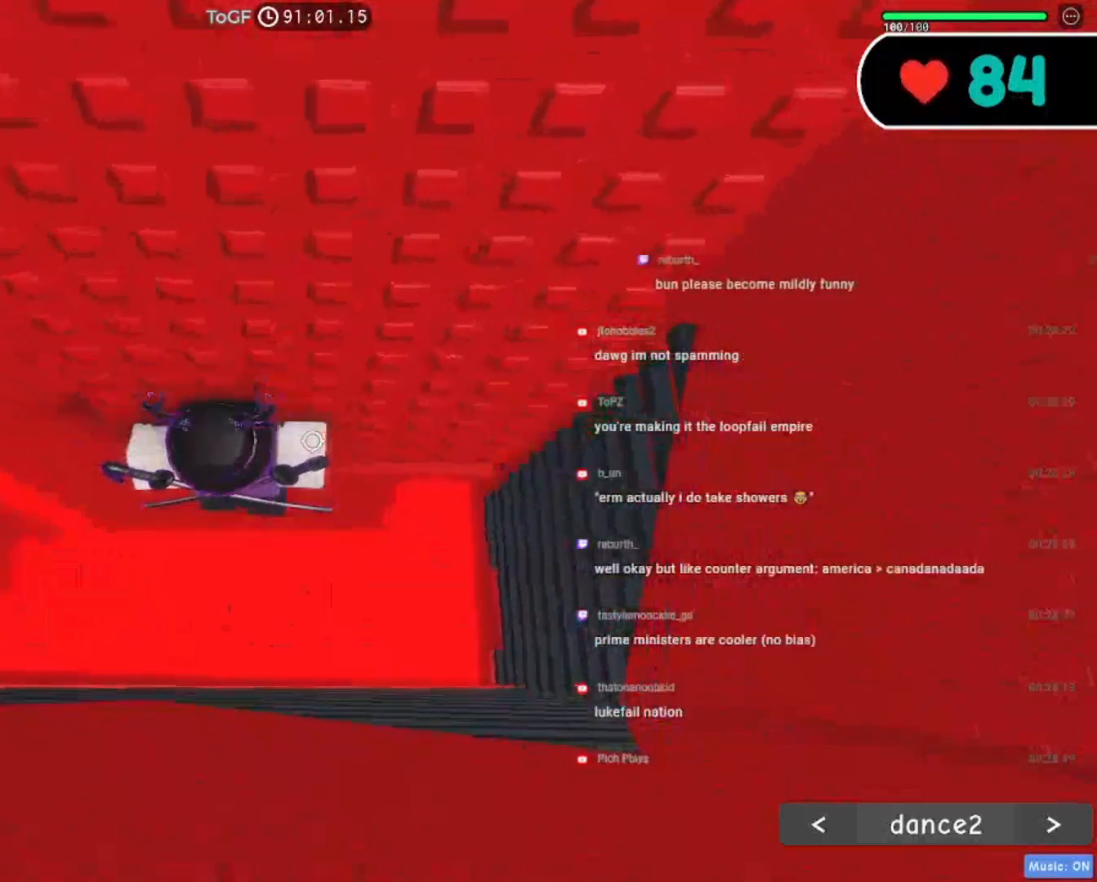
{"keys": ["d", "w"], "mouse": ["right"], "events": [[250, "d", "up"], [434, "d", "down"]]}
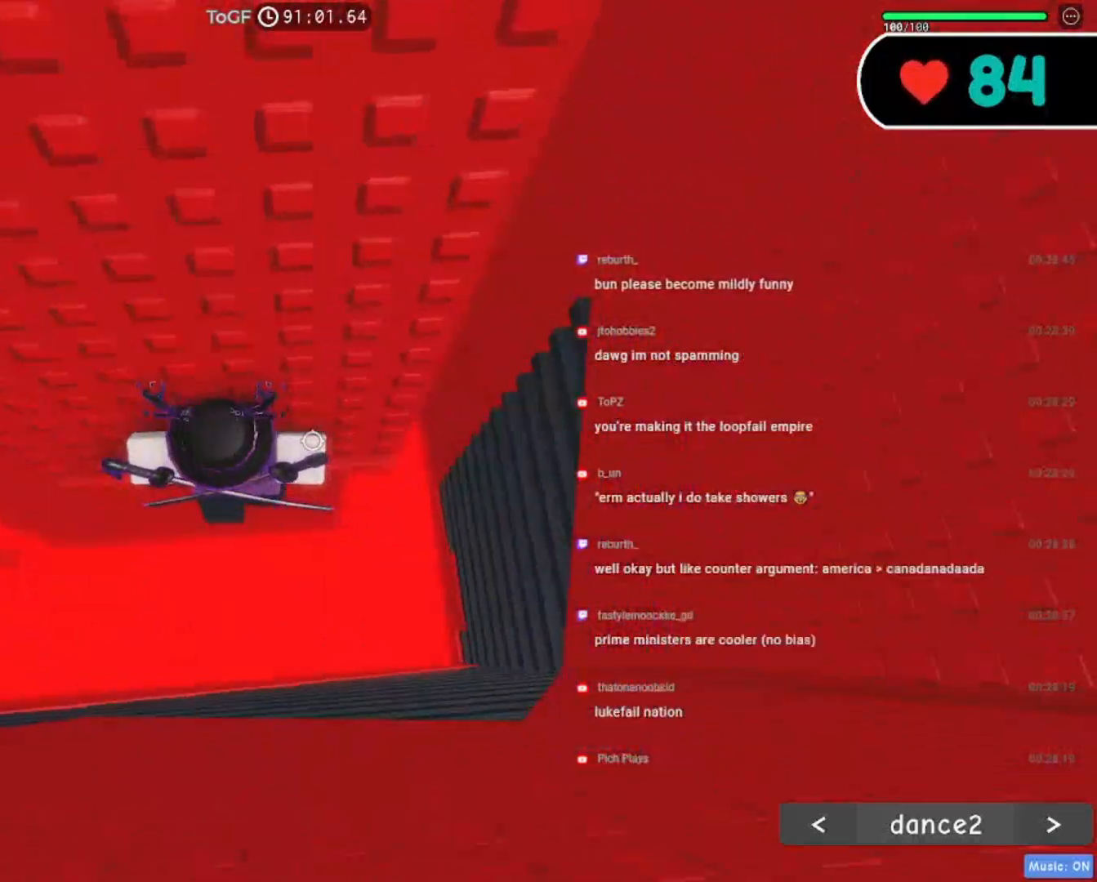
{"keys": ["d", "w"], "mouse": ["right"], "events": [[100, "d", "up"], [467, "d", "down"]]}
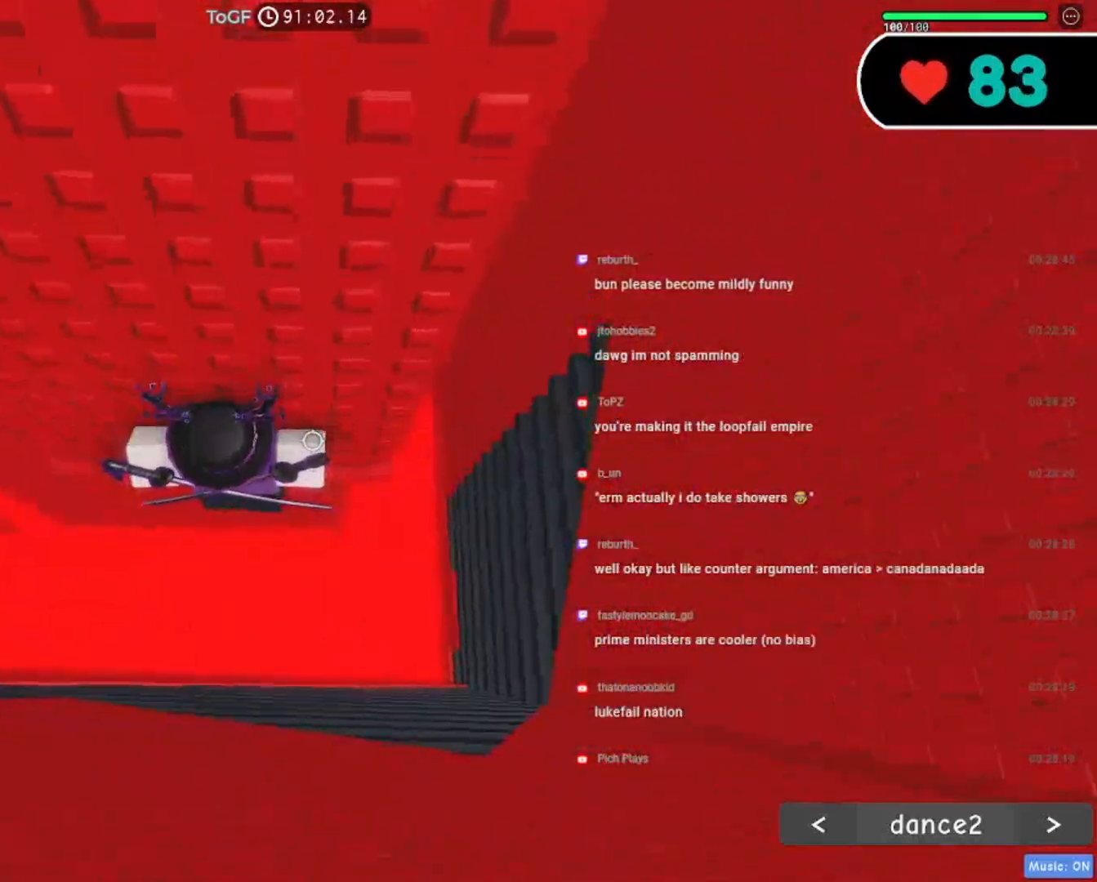
{"keys": ["d", "w"], "mouse": ["right"], "events": [[84, "d", "up"], [434, "d", "down"]]}
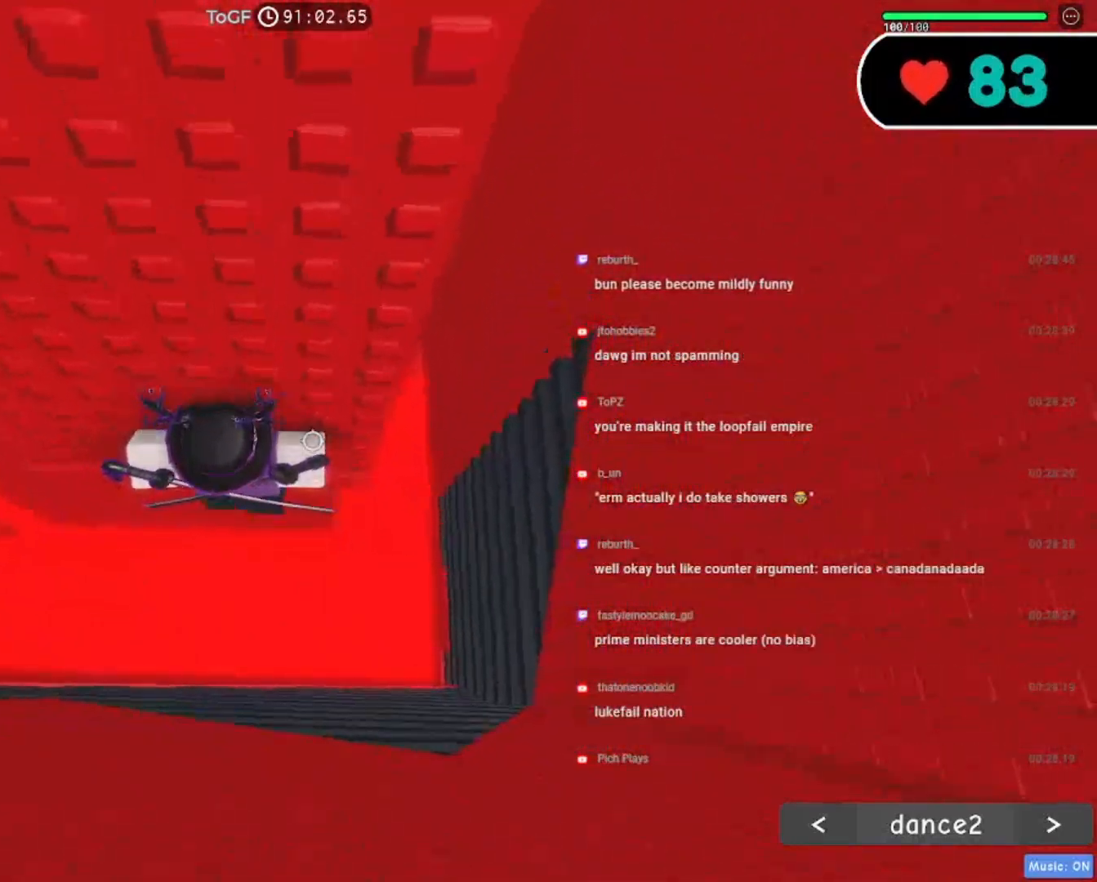
{"keys": ["w"], "mouse": ["right"], "events": [[50, "d", "up"], [350, "d", "down"], [467, "d", "up"]]}
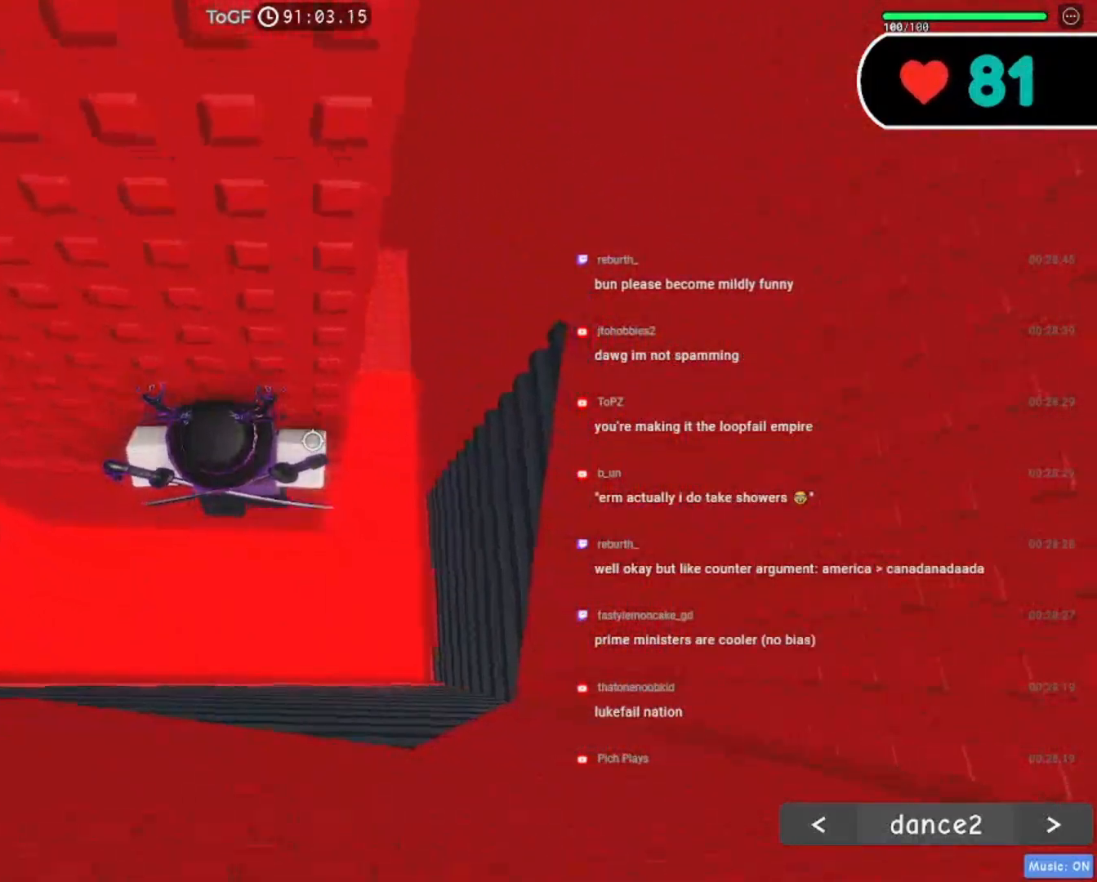
{"keys": ["w"], "mouse": ["right"], "events": [[234, "d", "down"], [317, "d", "up"]]}